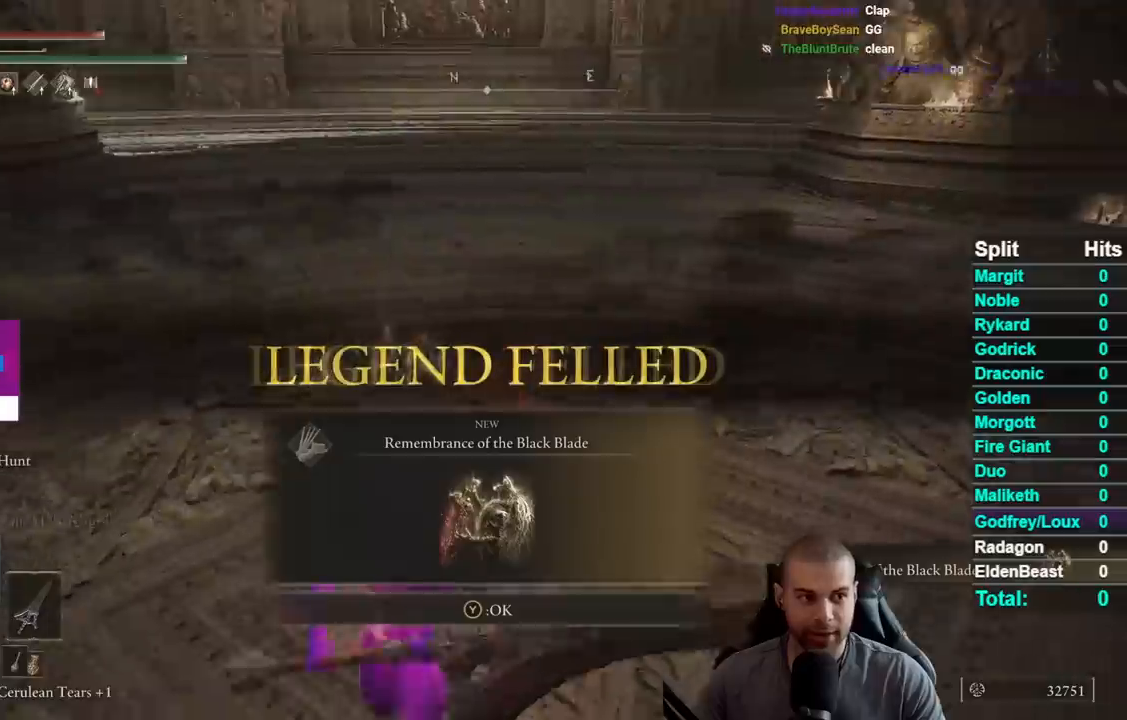
Gameplay with a controller (Xbox layout); each line is a JSON object with the inputs held at the frame after it. "button_events" lists button changes between this image and that frame as [ms after this image, input, new state], when the widget could be followed in between (sticks are given only as held states). This document gives stick clicks only as held states, not as events. Not read: L1 L2 R1 R2 left_stick.
{"buttons": ["Y"], "right_stick": "center", "button_events": [[450, "Y", "down"]]}
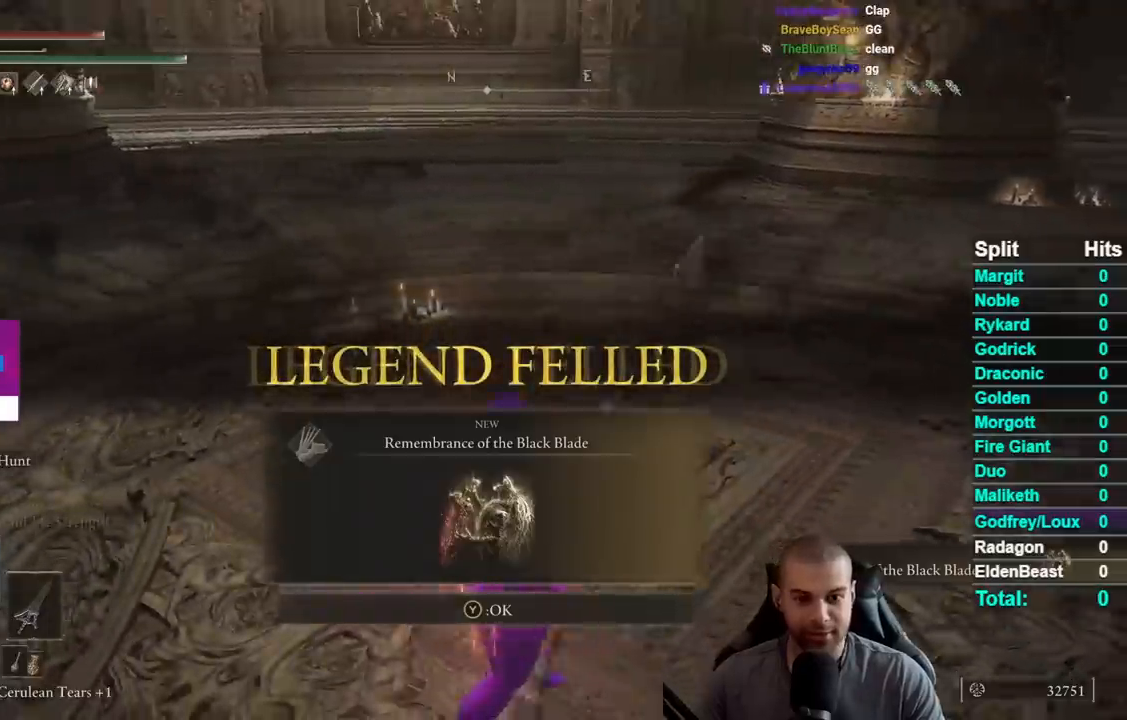
{"buttons": [], "right_stick": "center", "button_events": [[50, "Y", "up"], [383, "Y", "down"], [467, "Y", "up"]]}
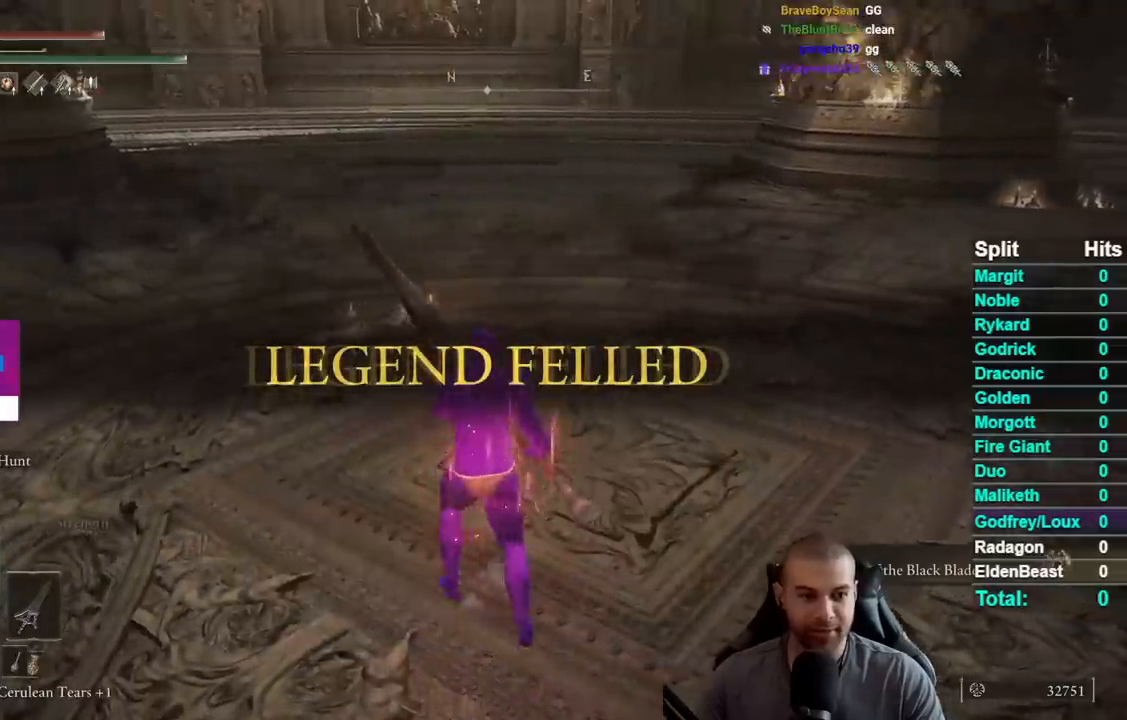
{"buttons": [], "right_stick": "center", "button_events": []}
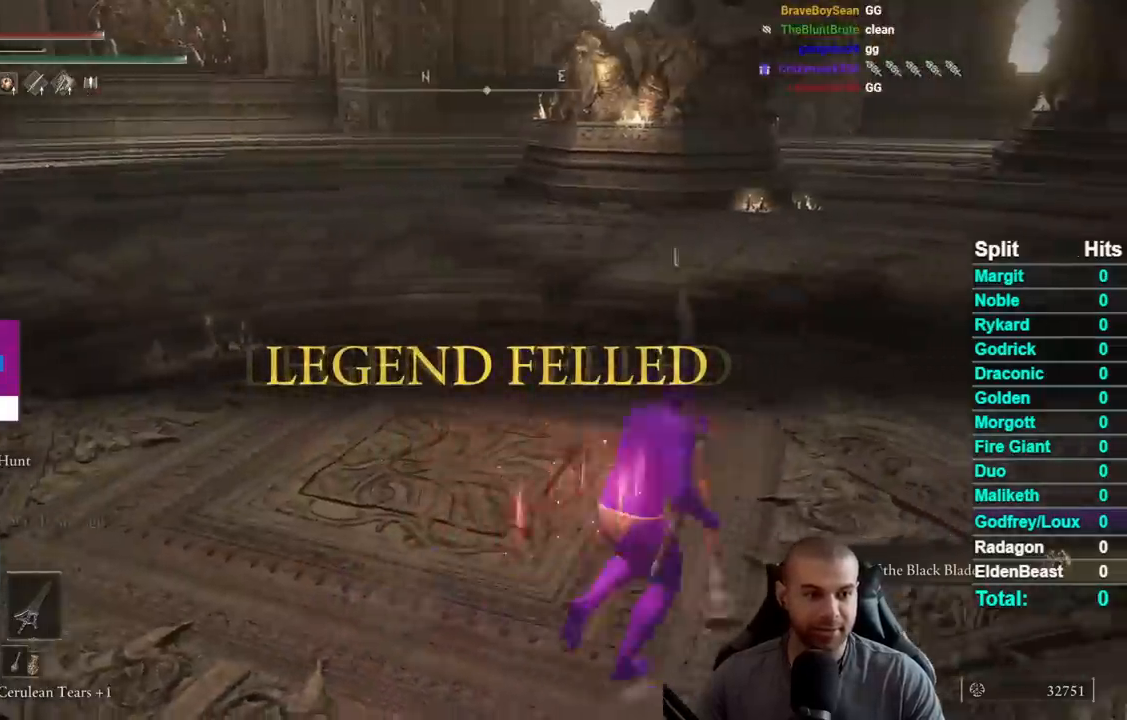
{"buttons": [], "right_stick": "left", "button_events": []}
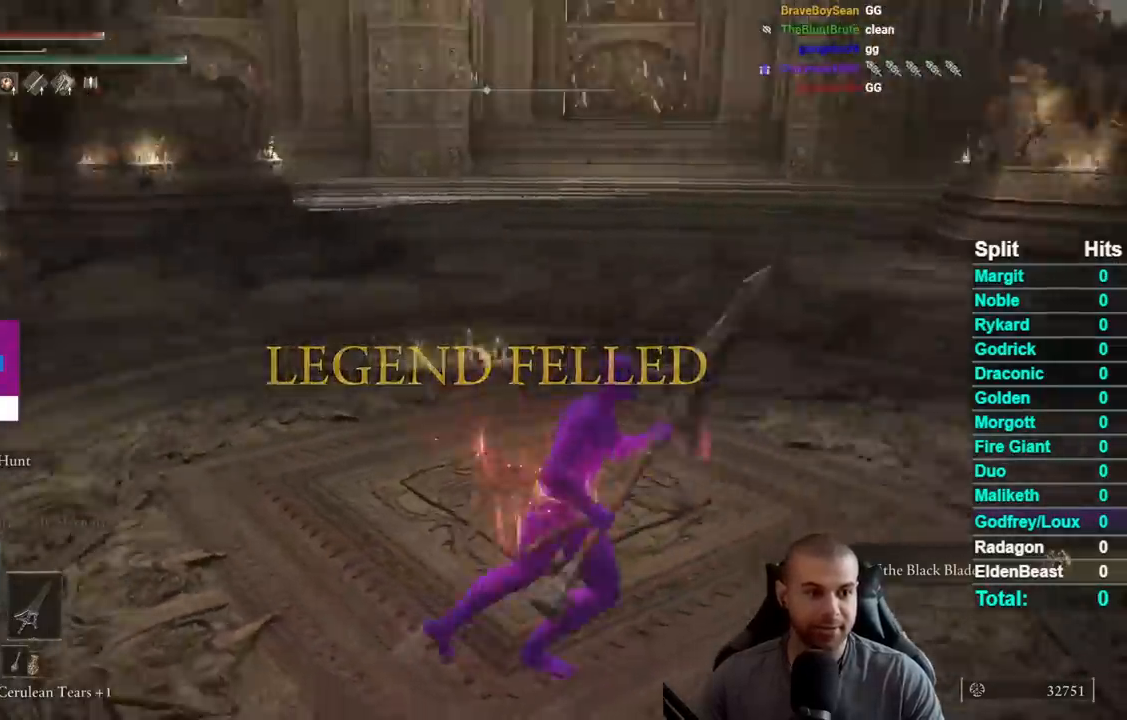
{"buttons": [], "right_stick": "right", "button_events": []}
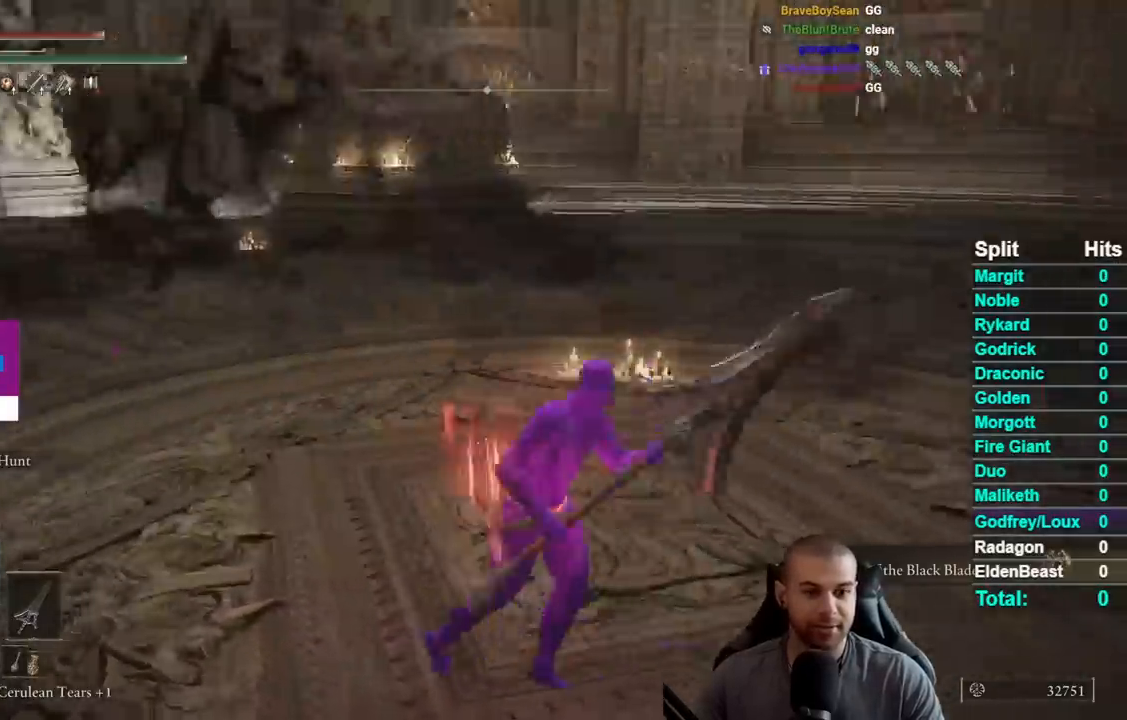
{"buttons": [], "right_stick": "center", "button_events": [[433, "Y", "down"], [483, "Y", "up"]]}
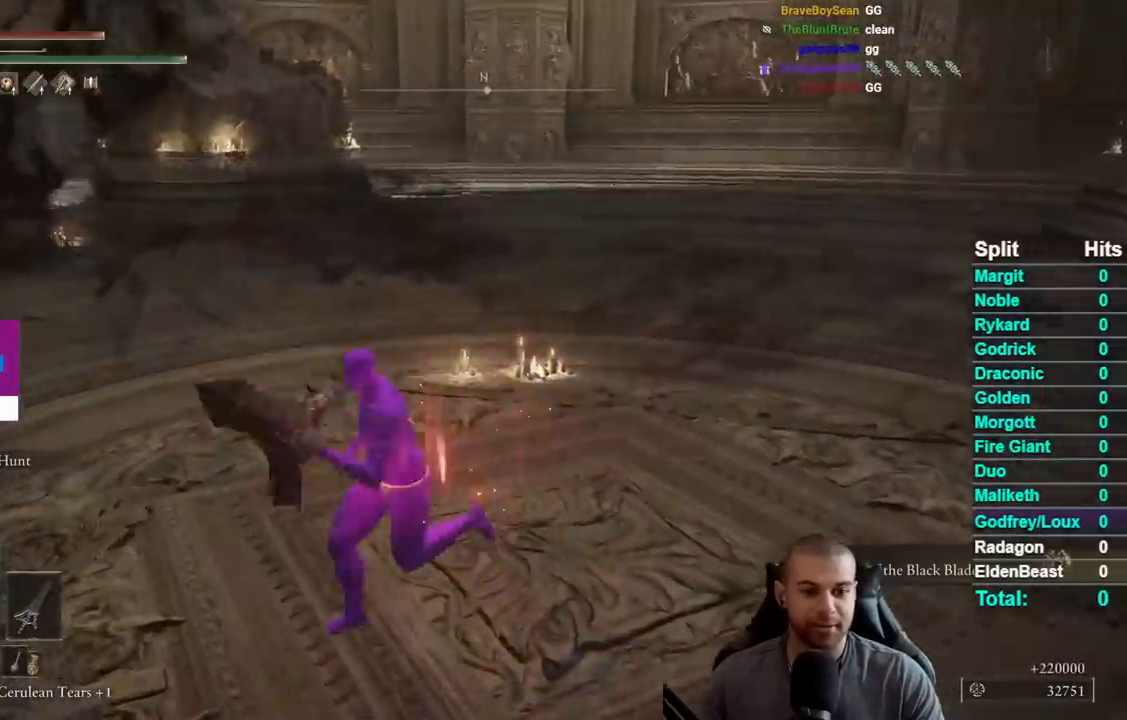
{"buttons": [], "right_stick": "center", "button_events": [[100, "Y", "down"], [183, "Y", "up"]]}
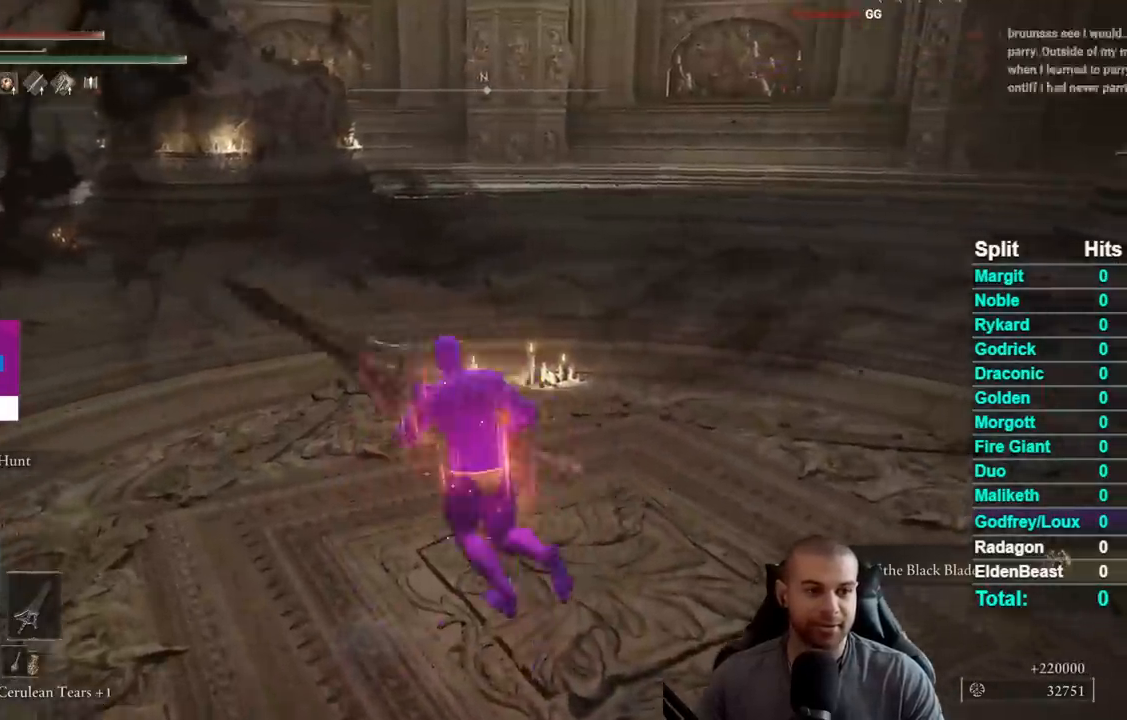
{"buttons": ["Y"], "right_stick": "center", "button_events": [[217, "Y", "down"], [317, "Y", "up"], [433, "Y", "down"]]}
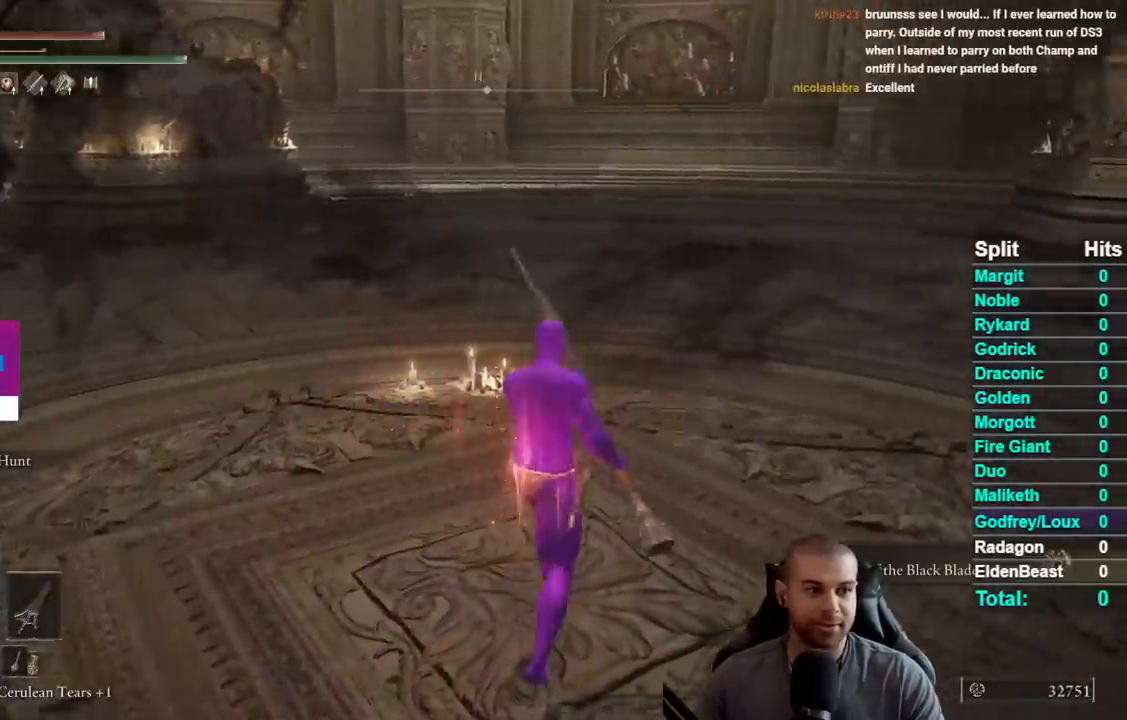
{"buttons": [], "right_stick": "center", "button_events": [[17, "Y", "up"]]}
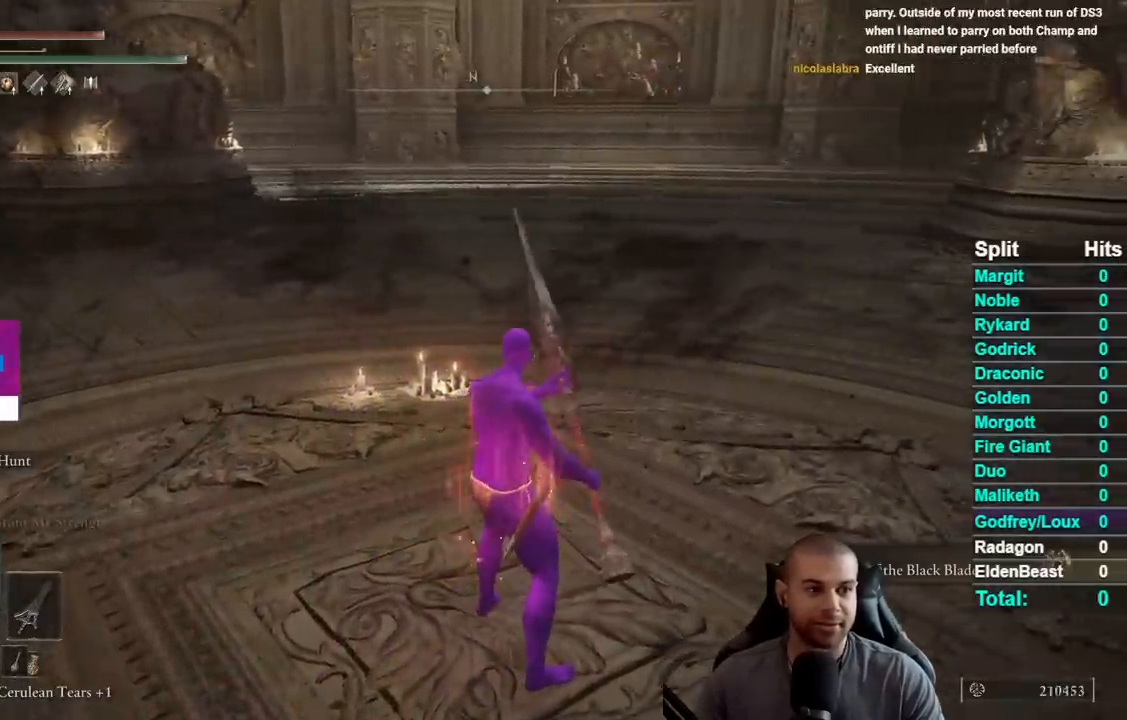
{"buttons": [], "right_stick": "center", "button_events": []}
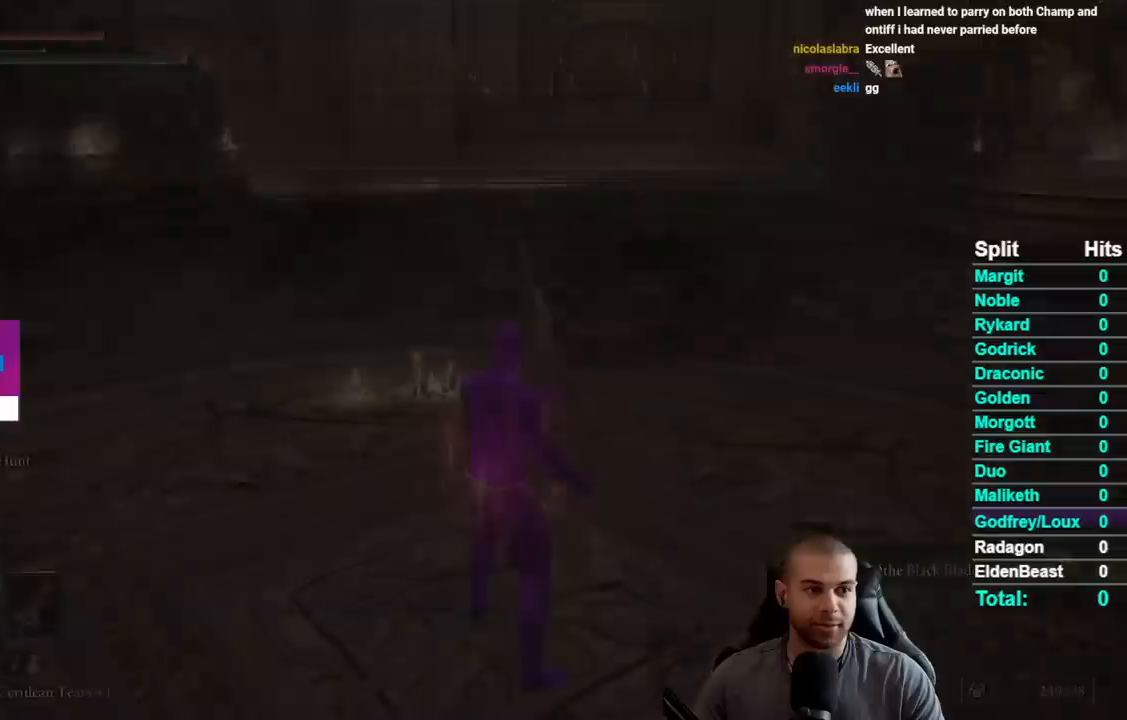
{"buttons": [], "right_stick": "center", "button_events": []}
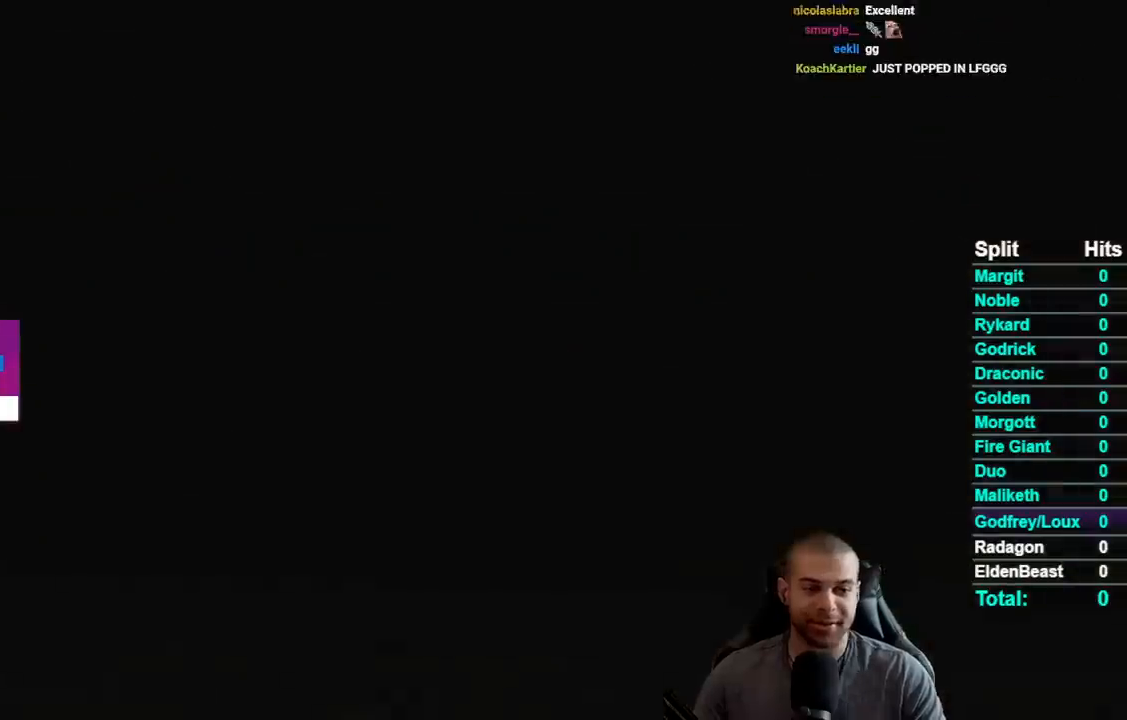
{"buttons": [], "right_stick": "center", "button_events": []}
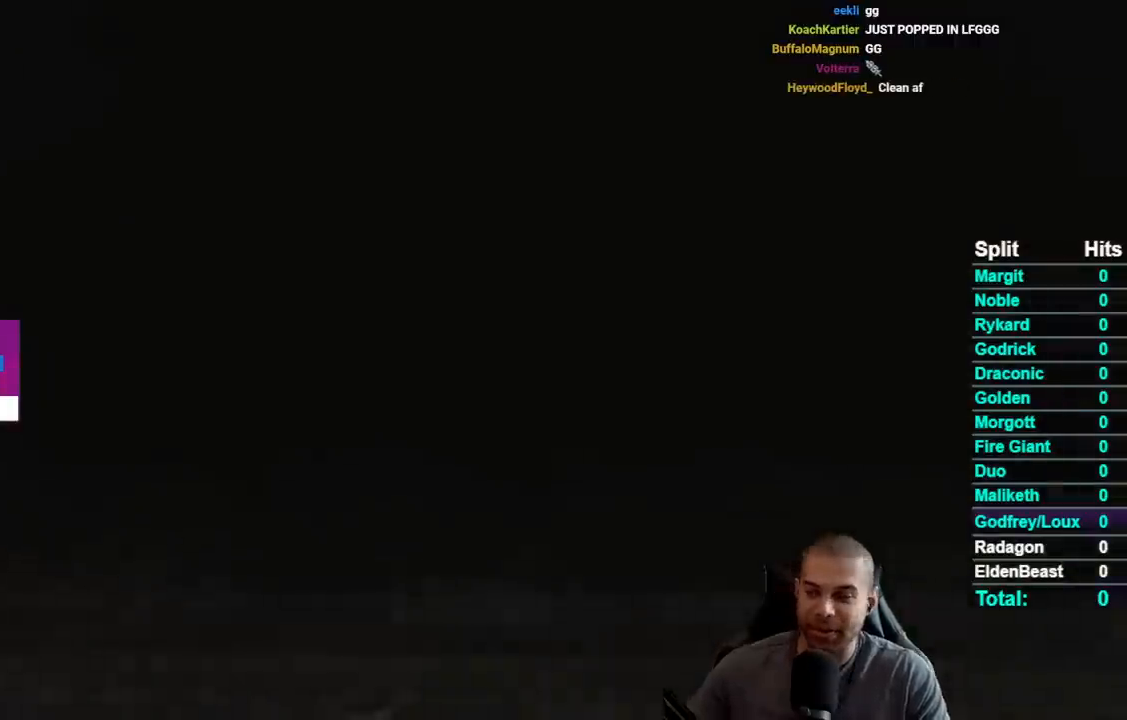
{"buttons": [], "right_stick": "center", "button_events": []}
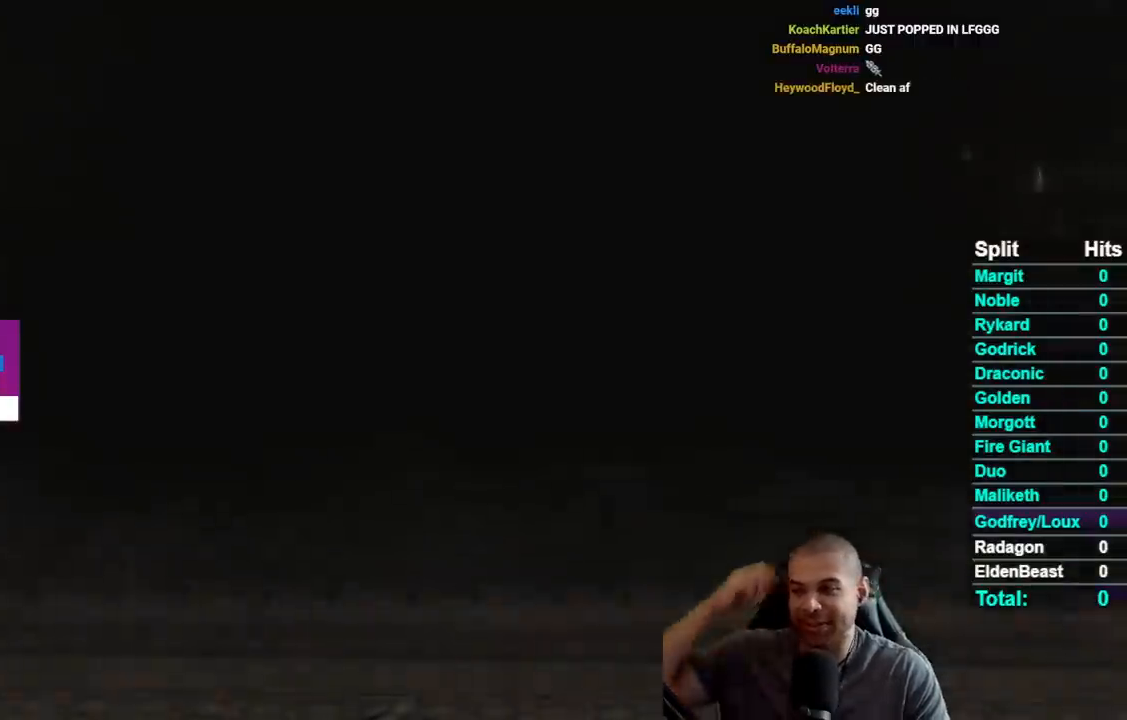
{"buttons": [], "right_stick": "center", "button_events": []}
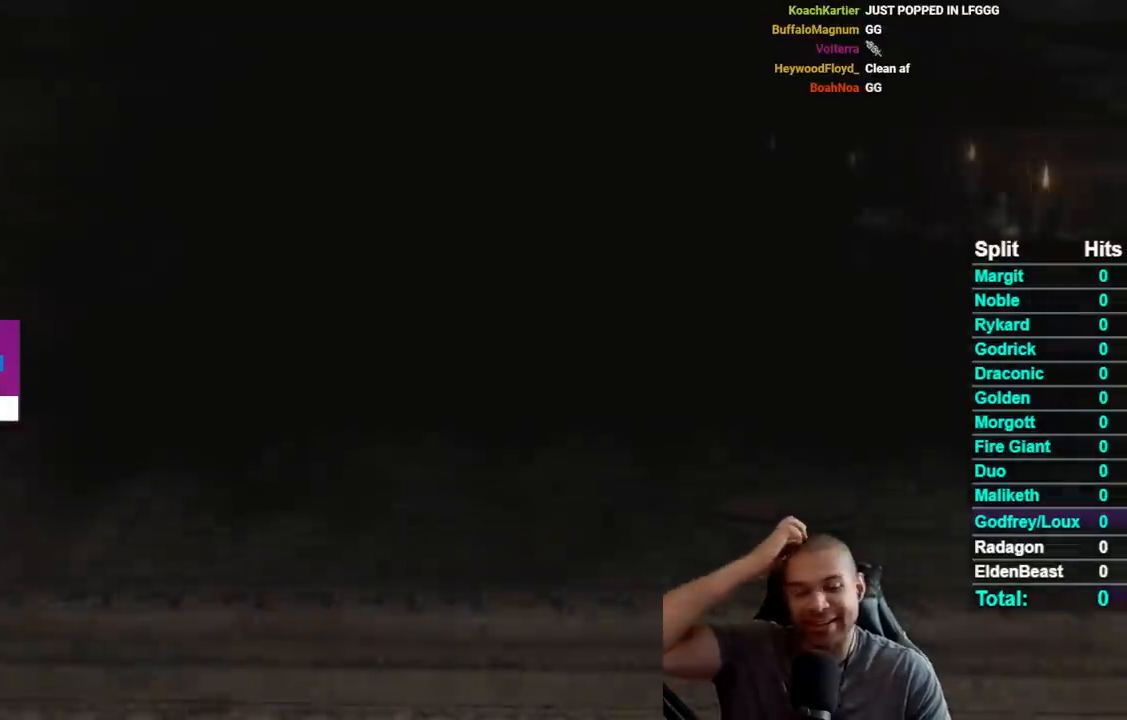
{"buttons": [], "right_stick": "center", "button_events": []}
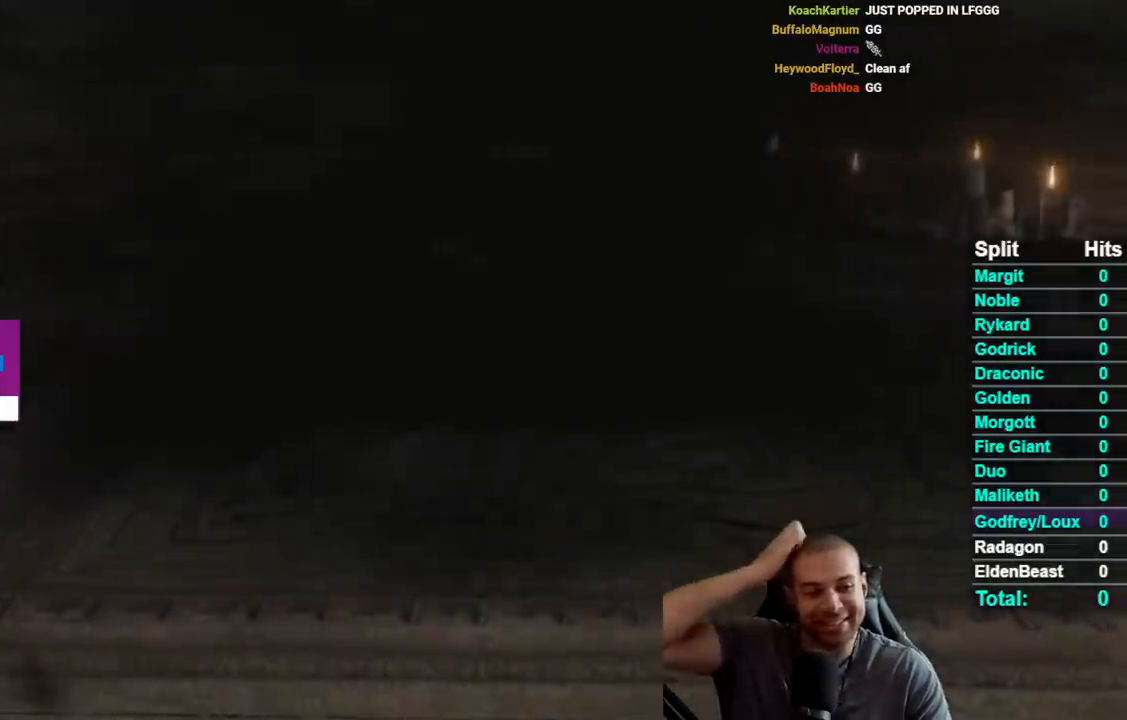
{"buttons": [], "right_stick": "center", "button_events": []}
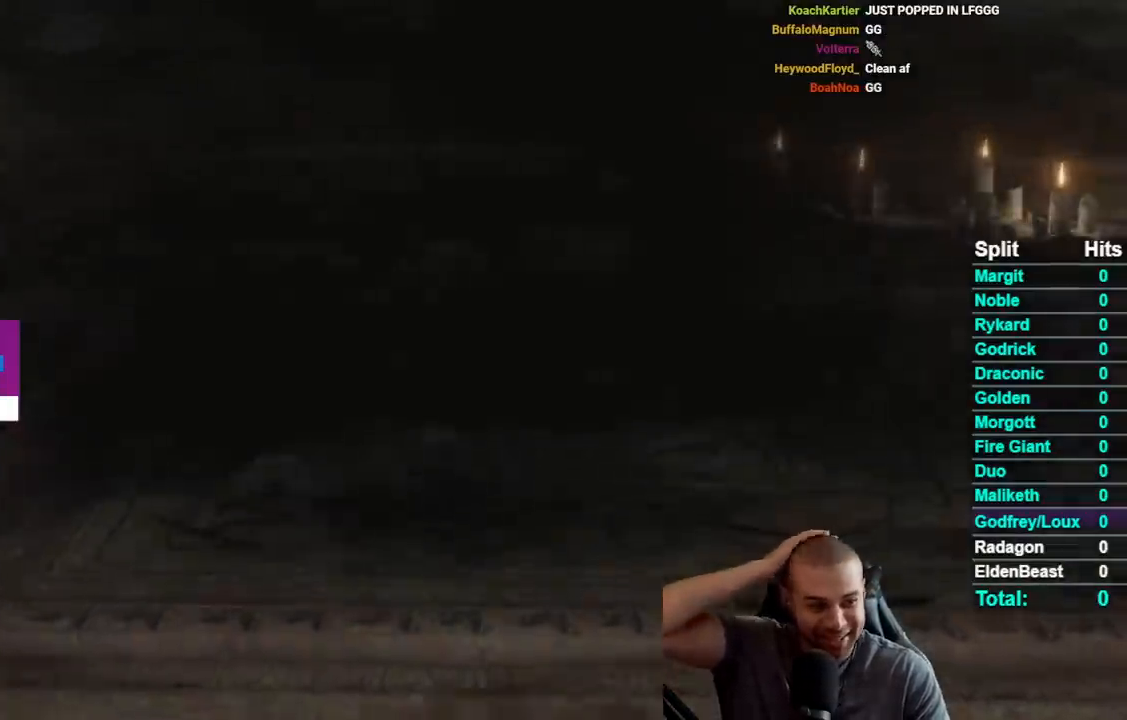
{"buttons": [], "right_stick": "center", "button_events": []}
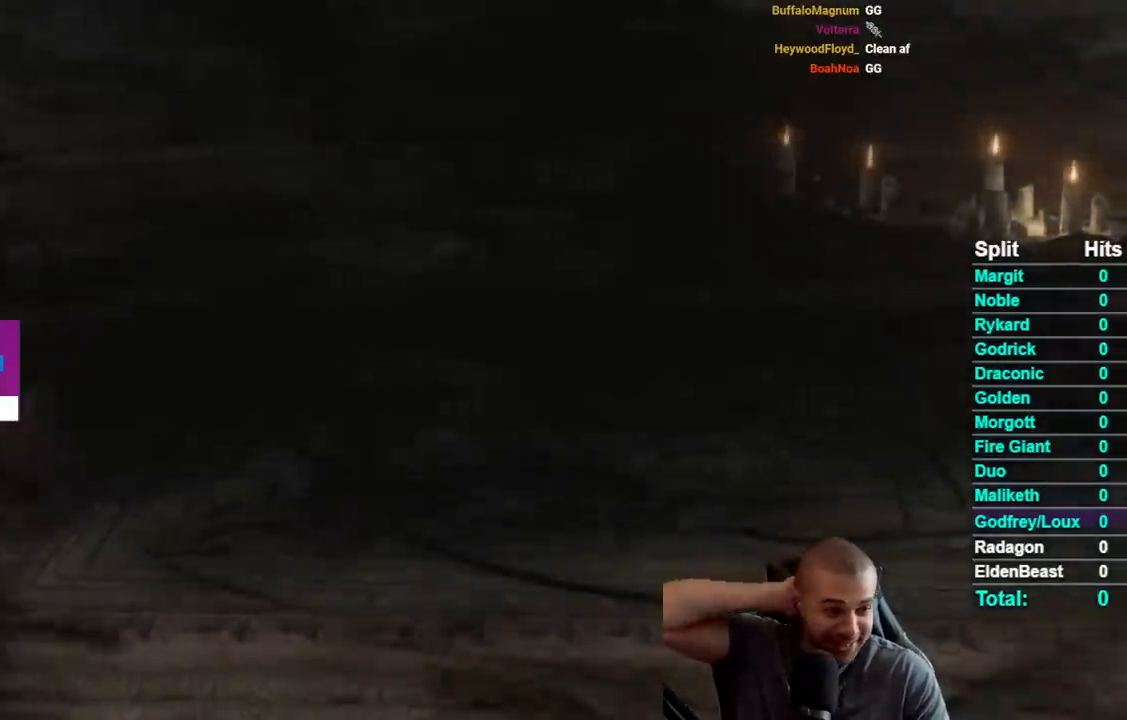
{"buttons": ["START"], "right_stick": "center", "button_events": [[467, "START", "down"]]}
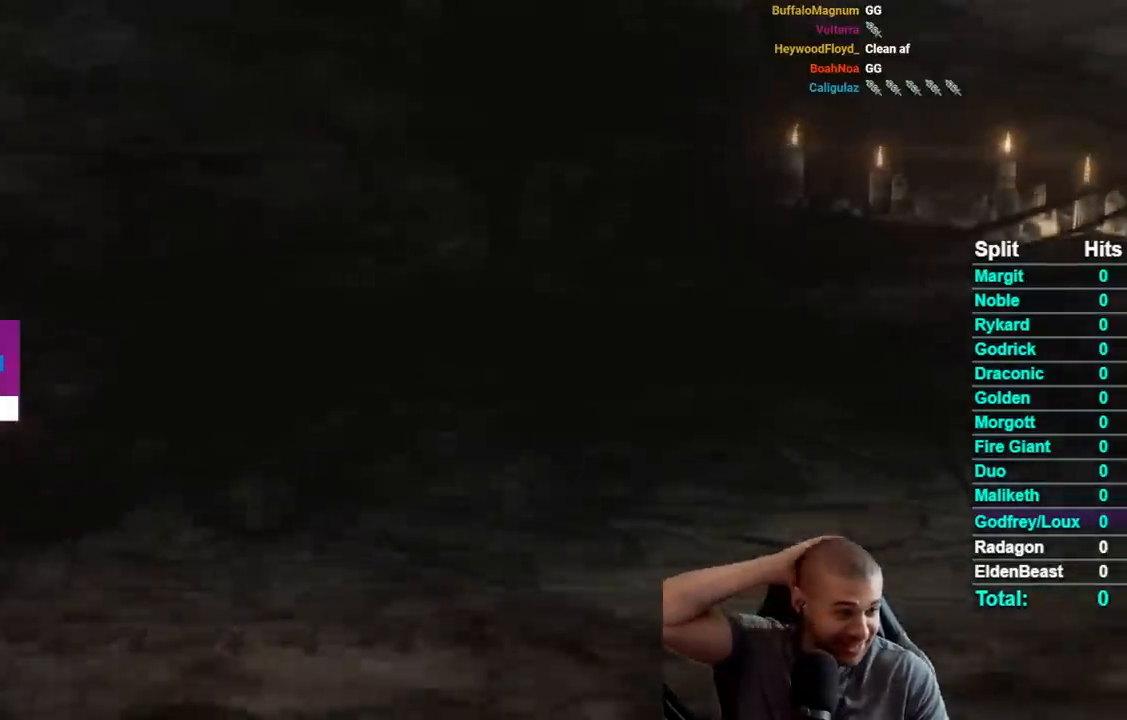
{"buttons": ["A"], "right_stick": "center", "button_events": [[150, "START", "up"], [200, "START", "down"], [300, "START", "up"], [417, "A", "down"]]}
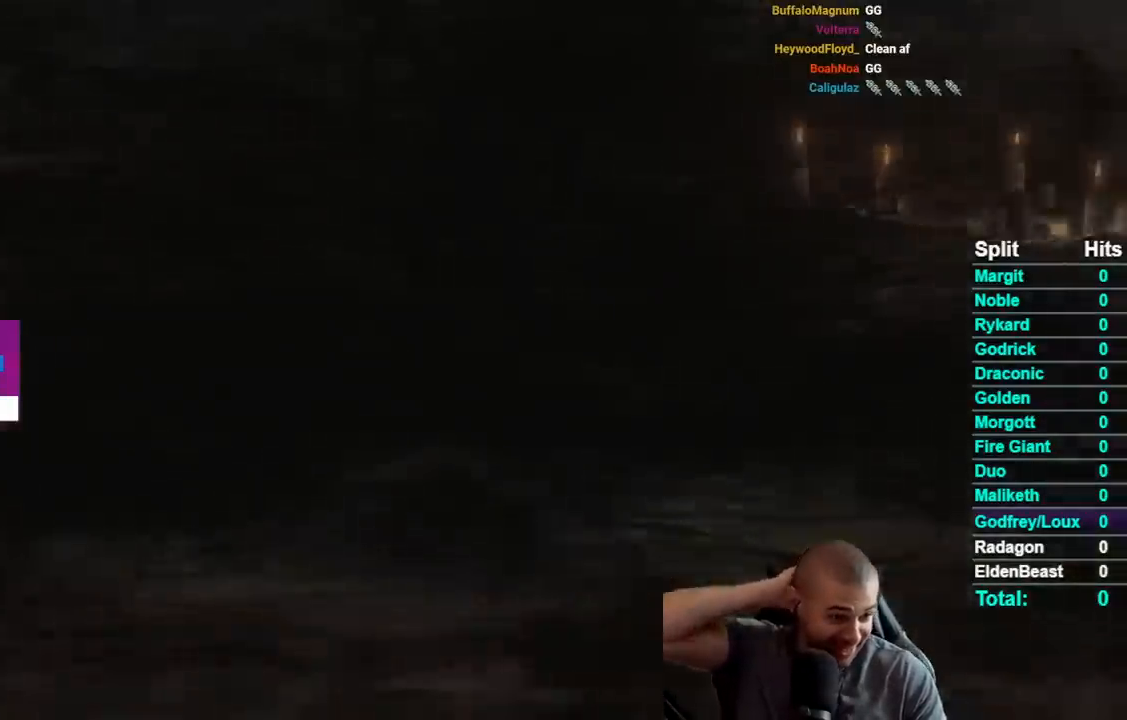
{"buttons": [], "right_stick": "center", "button_events": [[17, "A", "up"], [117, "A", "down"], [200, "A", "up"], [283, "A", "down"], [367, "A", "up"]]}
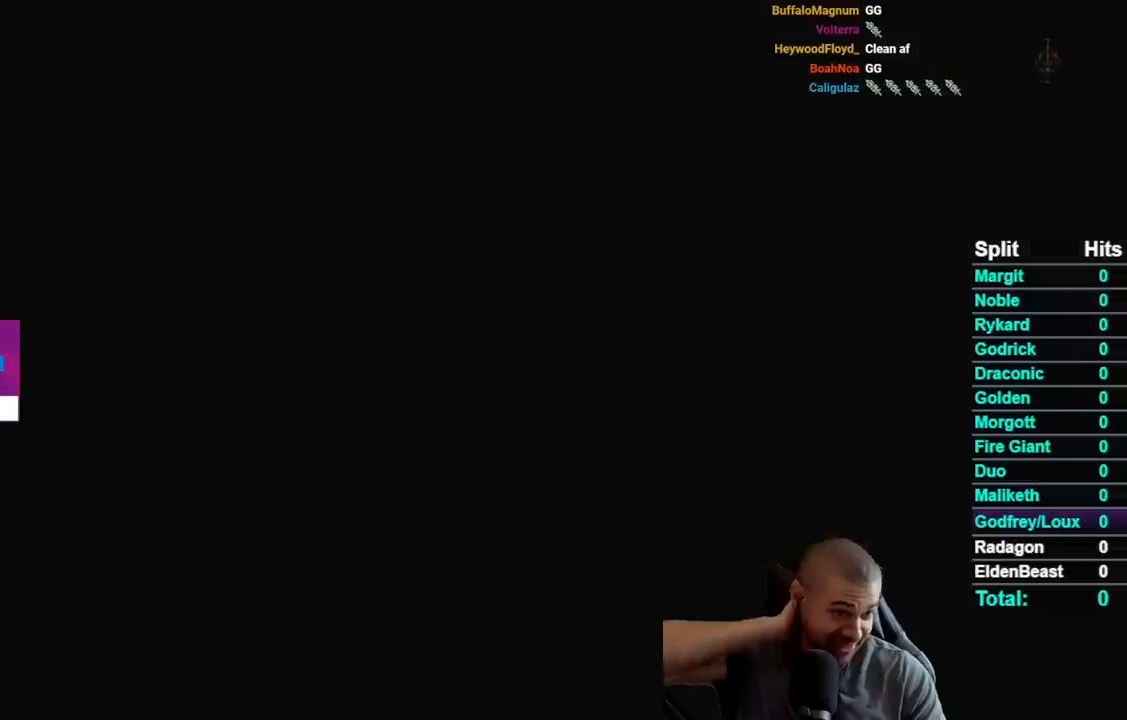
{"buttons": [], "right_stick": "center", "button_events": []}
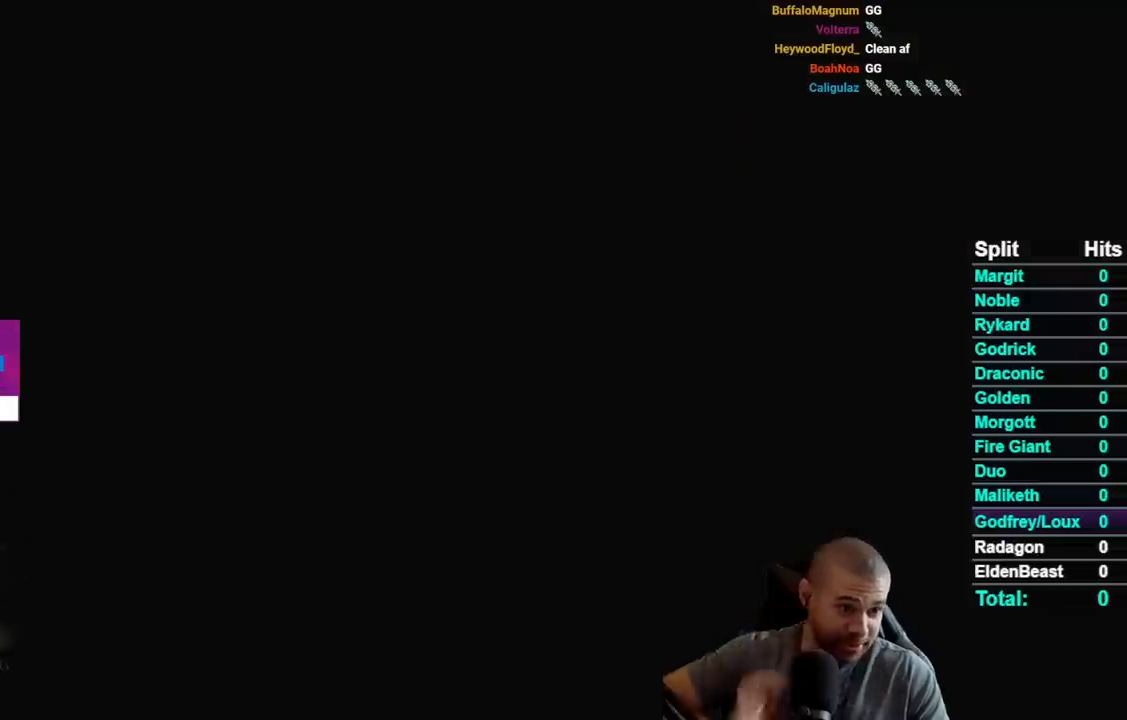
{"buttons": [], "right_stick": "center", "button_events": []}